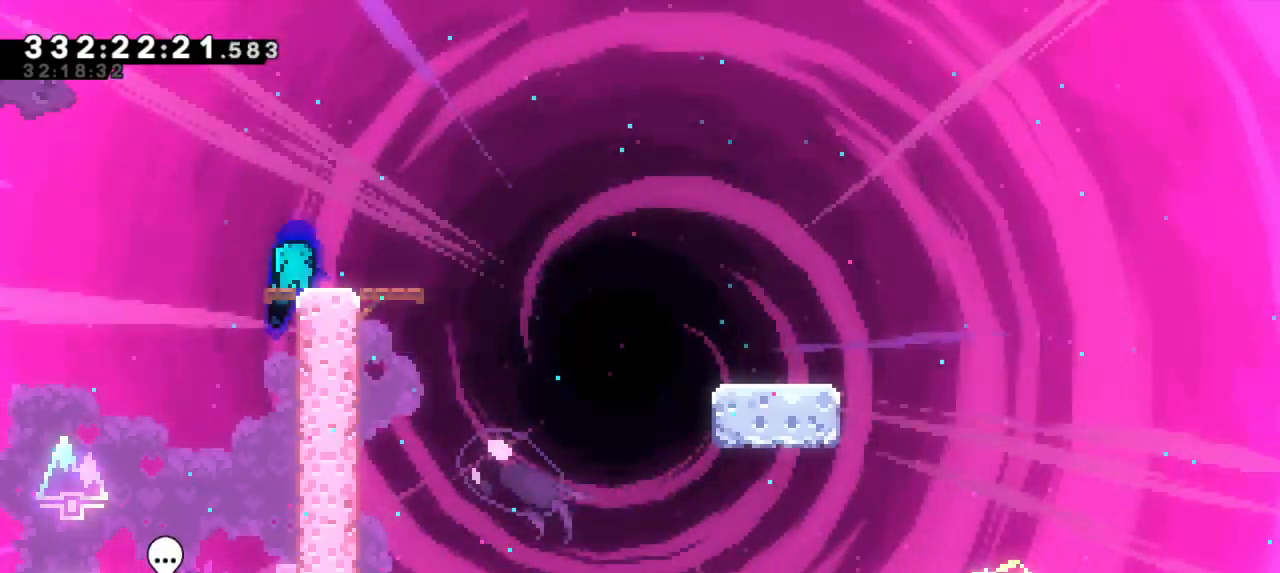
Gameplay with keyboard; each line is a JSON object with the keys held at the frame after it. "events" lists presses ("down") and releases ("up") of "dash", "demo", "down", "jump", "jump2", "left", "right" and "up" between this image and that frame as [ms after this image, input, new state], when the widget could be followed in between. No other keys are recorded. Mouse input is not recorded. Key names are as the overlay labels them; some are game actions (e.g. jump) rather than physical keys. Not read: grab other_keys.
{"keys": ["dash", "down", "jump2", "right"], "events": [[117, "jump2", "down"], [283, "jump2", "up"], [433, "jump2", "down"]]}
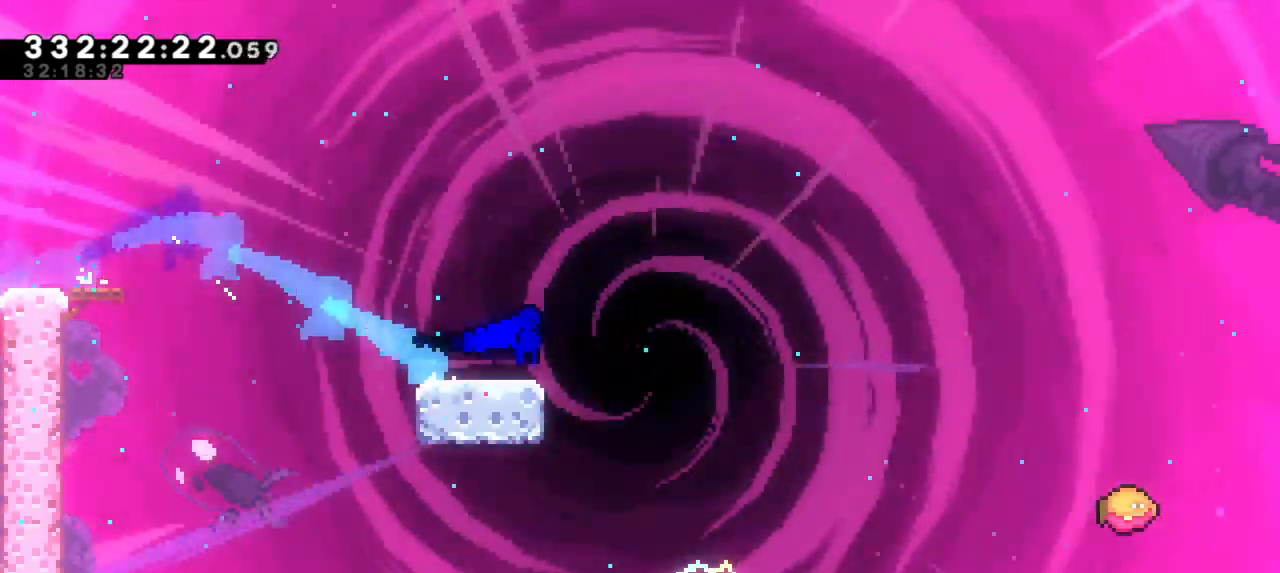
{"keys": ["jump2", "right"], "events": [[17, "dash", "up"], [133, "dash", "down"], [183, "jump2", "up"], [217, "down", "up"], [300, "jump2", "down"], [383, "dash", "up"]]}
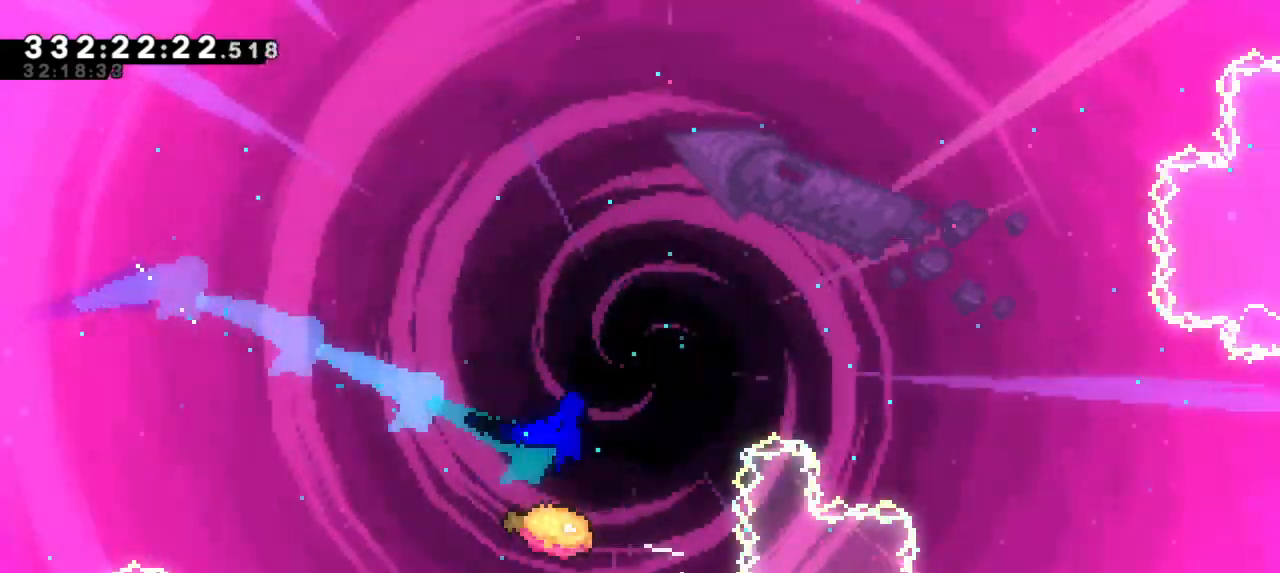
{"keys": ["jump2", "right"], "events": []}
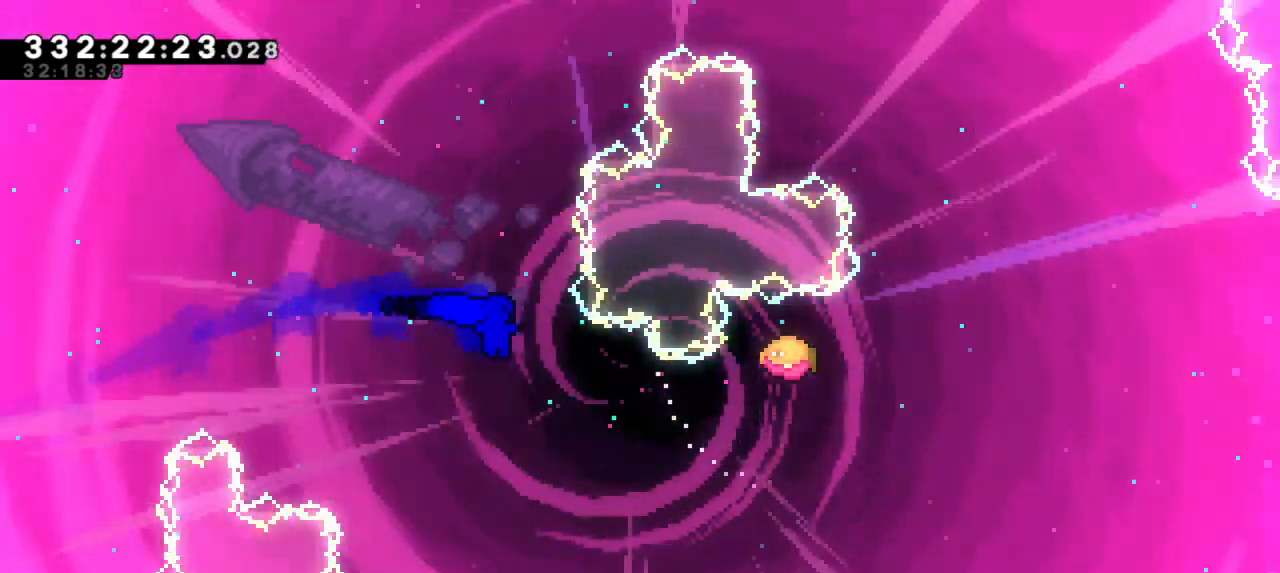
{"keys": ["dash", "right", "up"], "events": [[383, "dash", "down"], [383, "up", "down"], [433, "jump2", "up"]]}
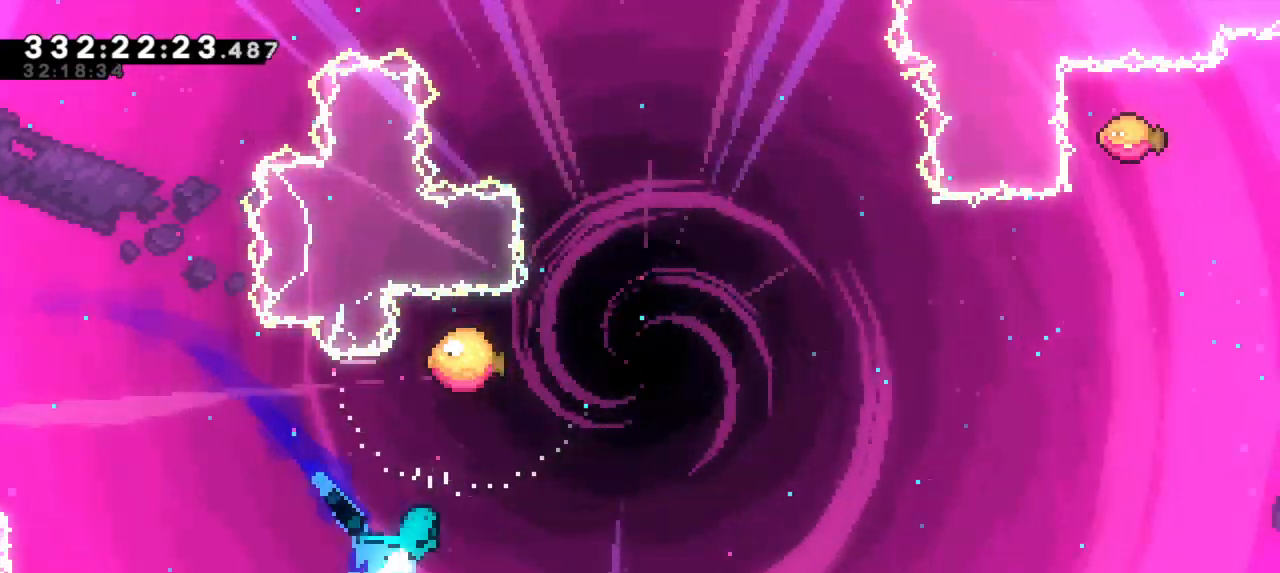
{"keys": ["right"], "events": [[117, "dash", "up"], [500, "up", "up"]]}
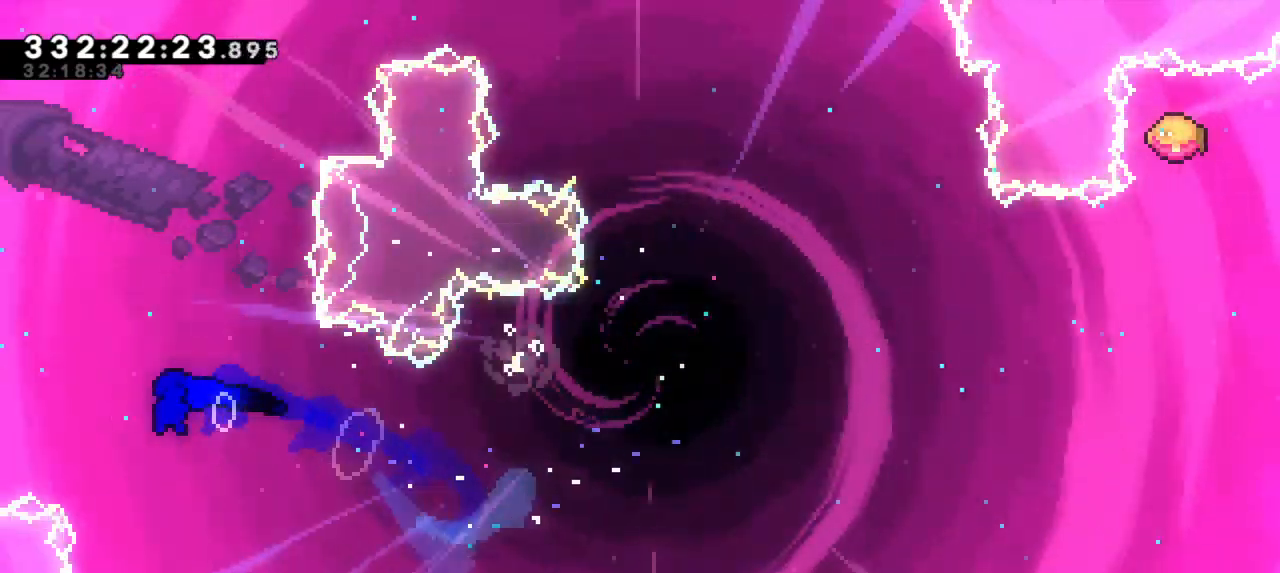
{"keys": []}